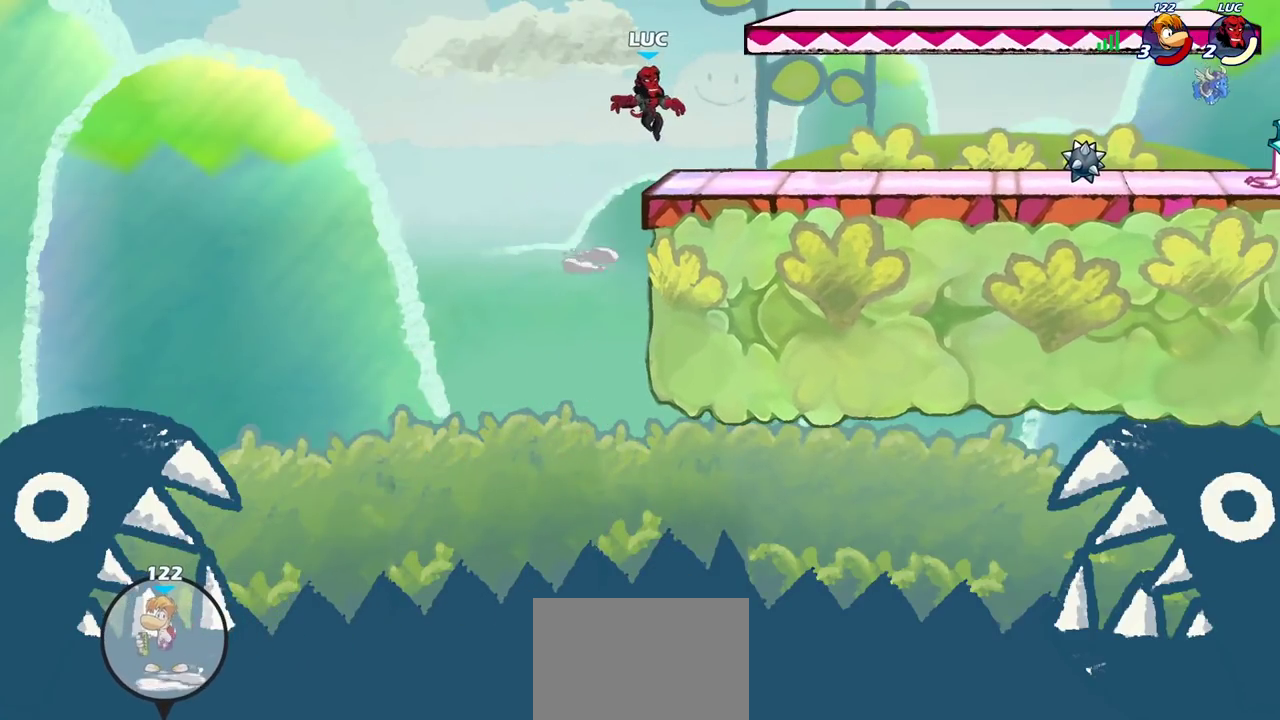
Gameplay with a controller (PlayStation layout); each line is a JSON object with the inputs held at the frame after it (dt_ms = milliseconds from this image to that frame). "events" lists button and stick changes between this image and that frame as [ms after this image, input, new state], when the widget could be followed in between. Not read: L1 L3 R1 R3.
{"dt_ms": 300, "buttons": ["CROSS", "R2"], "left_stick": "right", "right_stick": "center", "events": [[33, "left_stick", "down-right"], [83, "left_stick", "up-left"], [150, "left_stick", "right"], [250, "R2", "down"], [283, "CROSS", "down"]]}
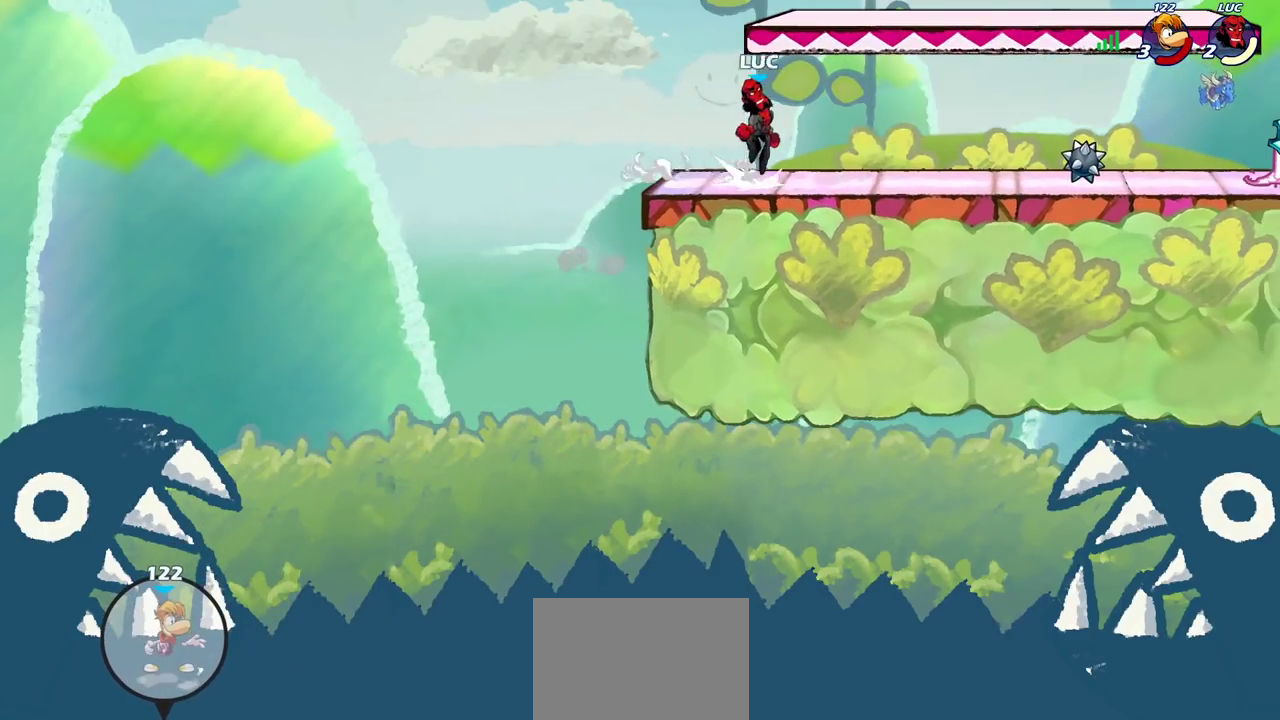
{"dt_ms": 700, "buttons": ["CROSS"], "left_stick": "right", "right_stick": "center", "events": [[50, "CROSS", "up"], [67, "R2", "up"], [133, "left_stick", "down"], [183, "left_stick", "up-left"], [233, "left_stick", "down-right"], [333, "left_stick", "right"], [617, "CROSS", "down"]]}
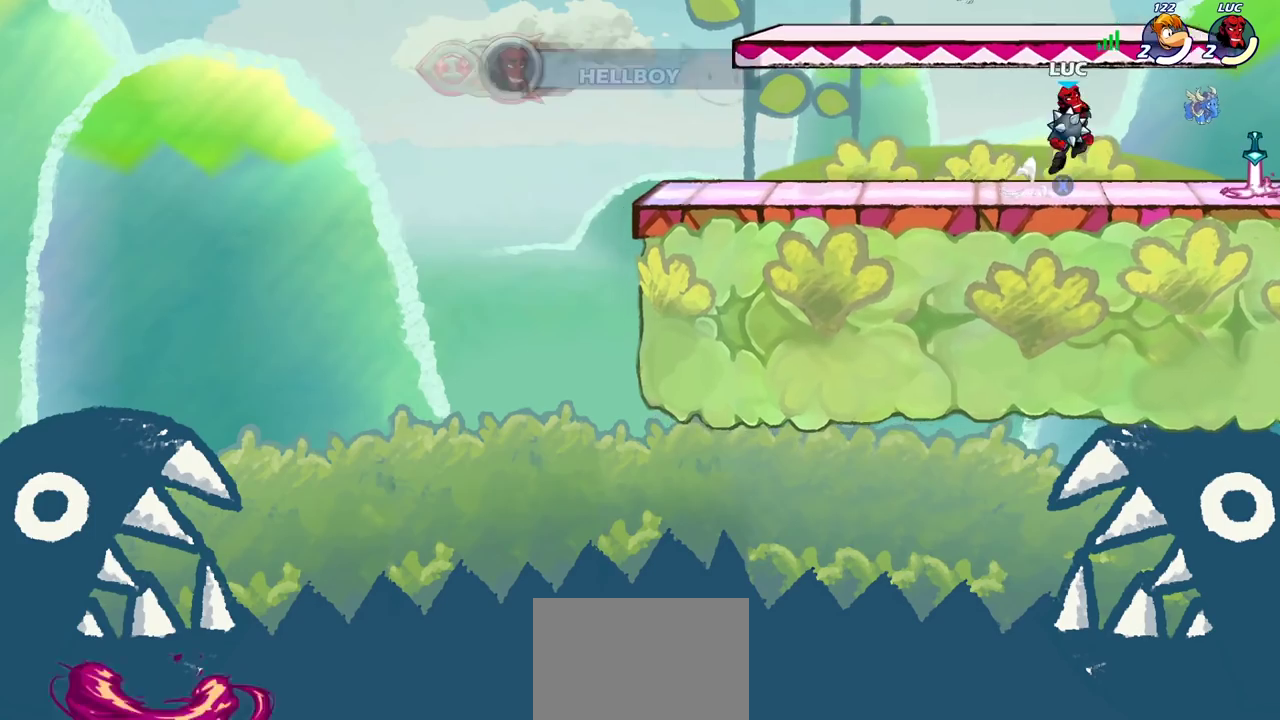
{"dt_ms": 500, "buttons": [], "left_stick": "up", "right_stick": "center", "events": [[17, "CROSS", "up"], [150, "CROSS", "down"], [233, "CROSS", "up"], [300, "left_stick", "left"], [417, "CIRCLE", "down"], [417, "left_stick", "up"], [500, "CIRCLE", "up"]]}
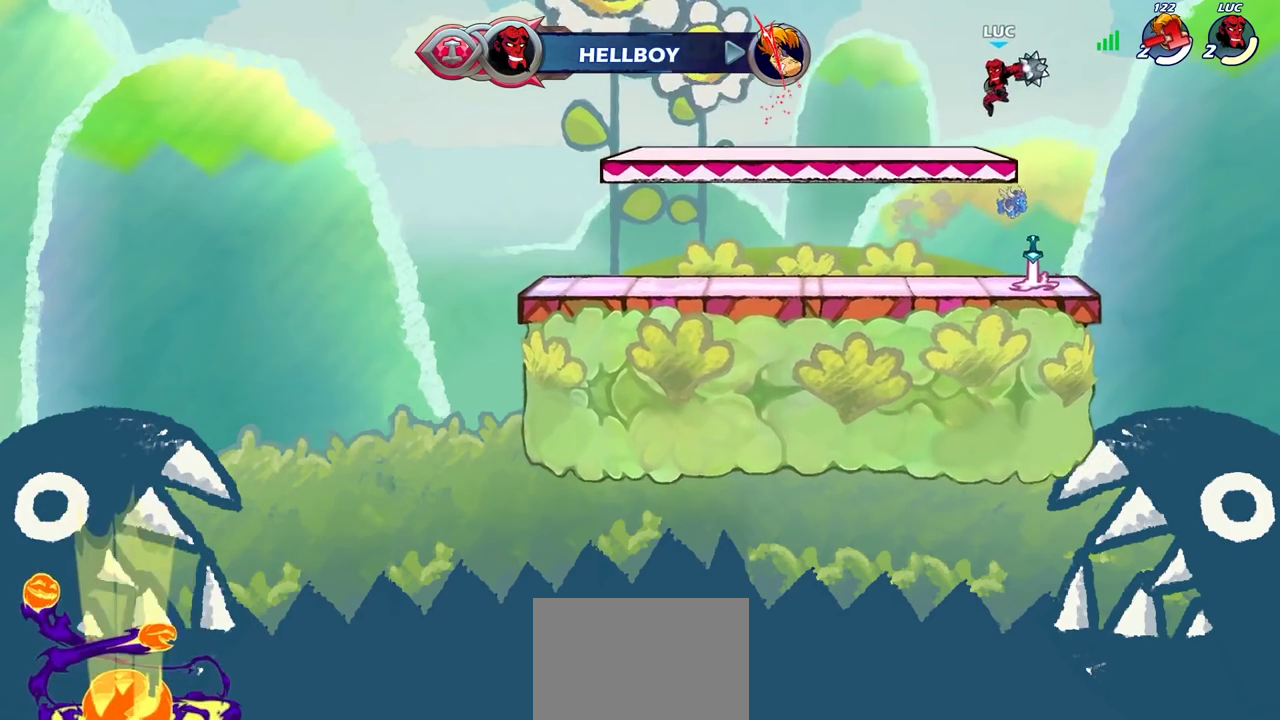
{"dt_ms": 500, "buttons": [], "left_stick": "center", "right_stick": "center", "events": [[50, "left_stick", "center"]]}
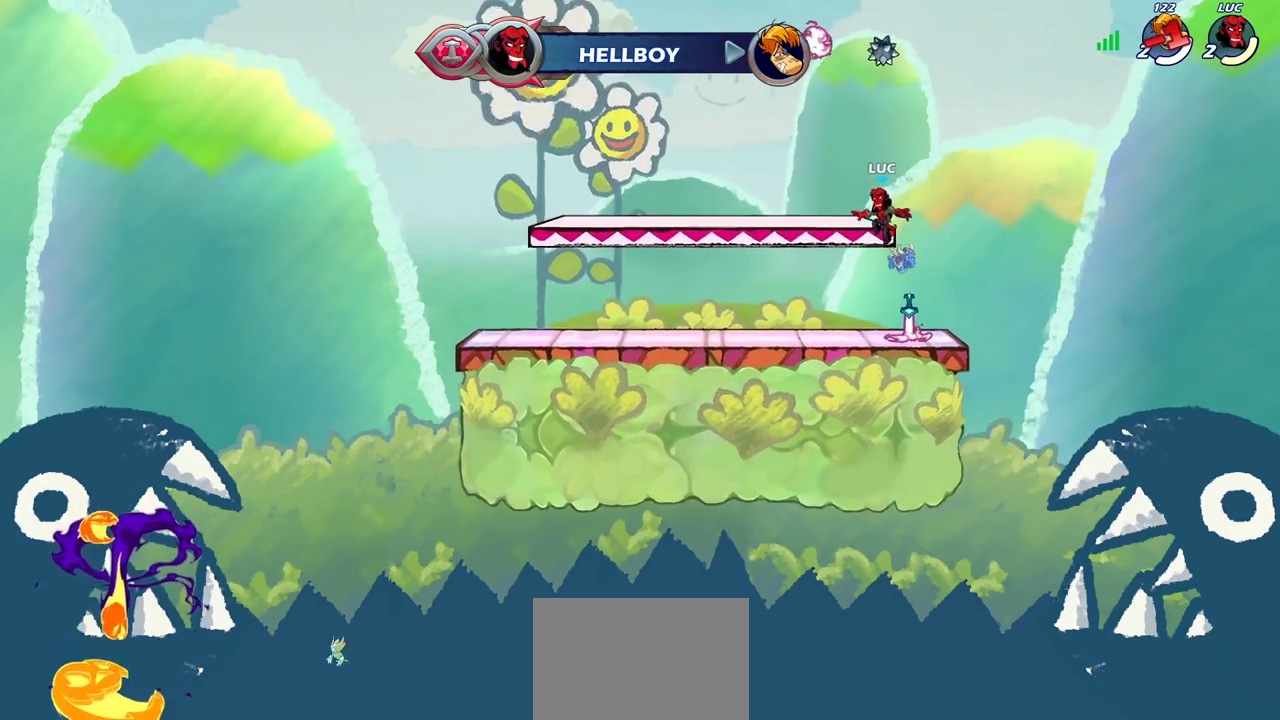
{"dt_ms": 500, "buttons": [], "left_stick": "center", "right_stick": "center", "events": [[50, "right_stick", "left"], [350, "right_stick", "center"]]}